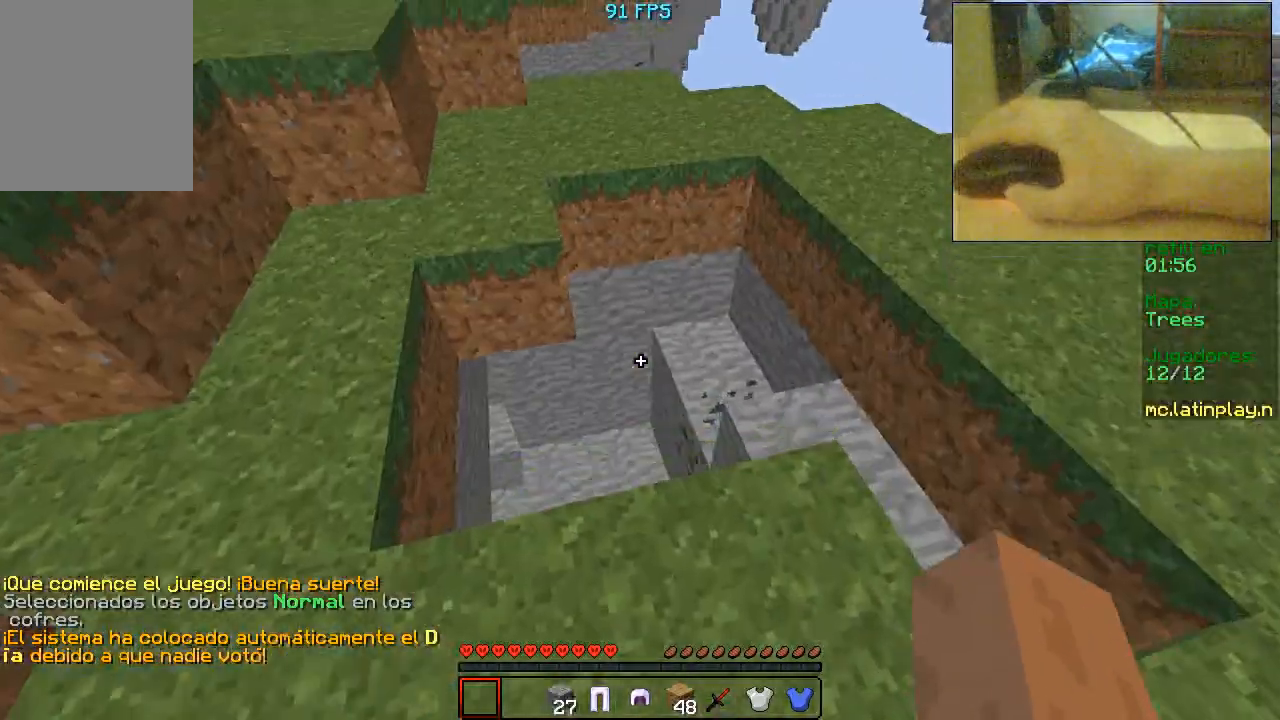
Gameplay with keyboard and mouse; each line is a JSON object with the keys and mouse buttons held at the frame after it. "events" lists presses ("down") and releases ("up") of "a", "d", "s", "w", "mouse_left" and "mouse_right" between this image and that frame as [ms after this image, input, new state], when the widget could be followed in between. "mouse_left", "mouse_right" = the "left", "right" buttons of the "mouse" list. No other keys are recorded. Fast repeated clicks can show as one long hold. Mouse movement is not recorded.
{"keys": ["d", "w"], "mouse": [], "events": [[167, "mouse_right", "down"], [267, "mouse_right", "up"], [300, "d", "down"]]}
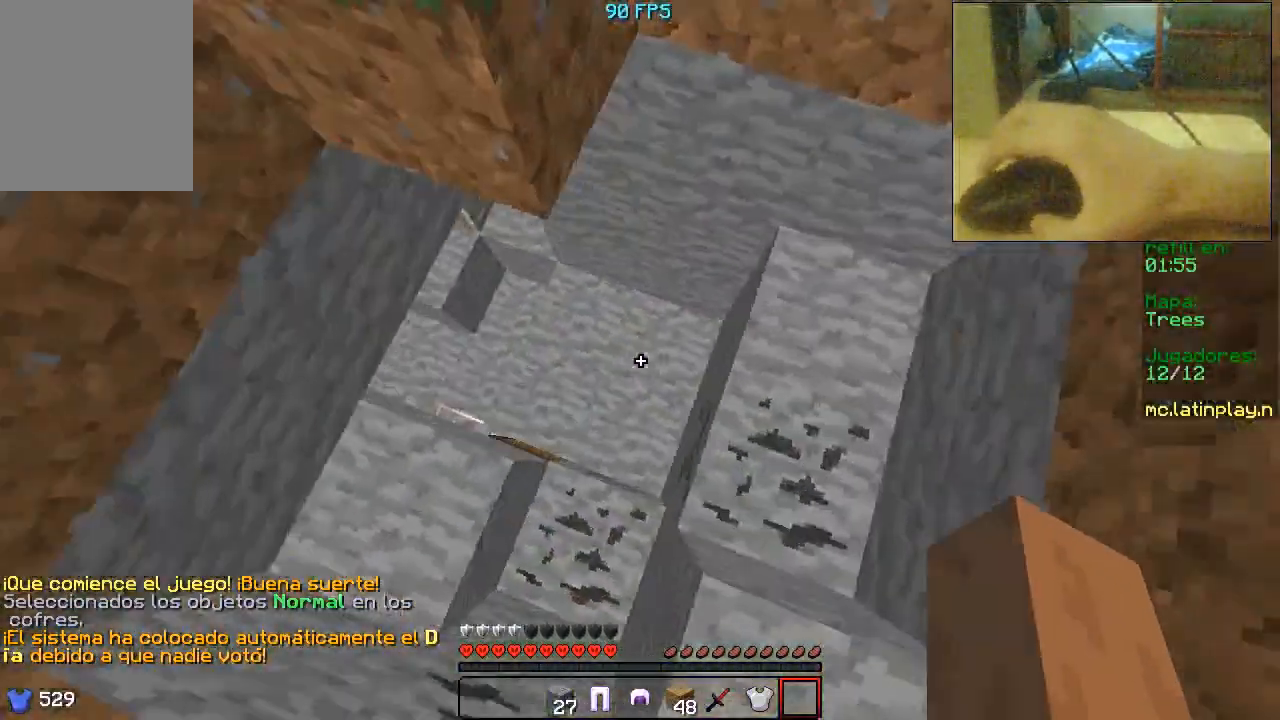
{"keys": ["w"], "mouse": [], "events": [[67, "d", "up"], [300, "mouse_right", "down"], [500, "mouse_right", "up"]]}
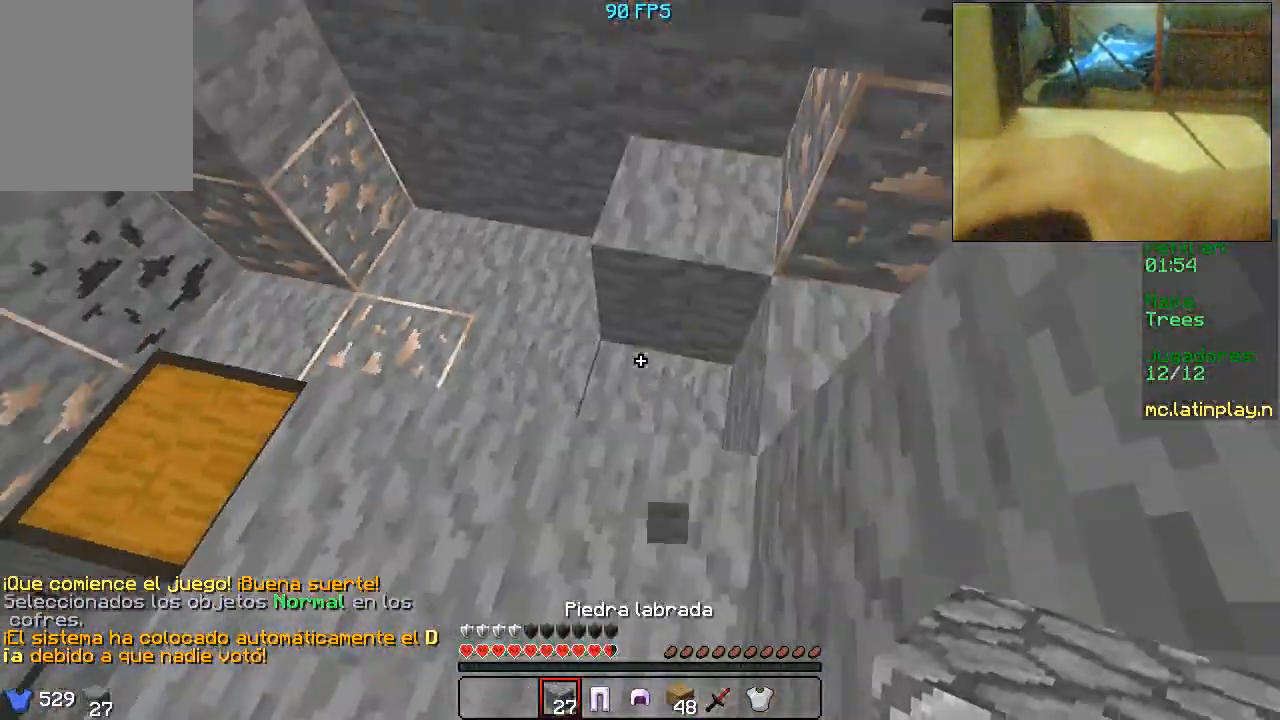
{"keys": [], "mouse": ["right"], "events": [[33, "w", "up"], [433, "mouse_right", "down"]]}
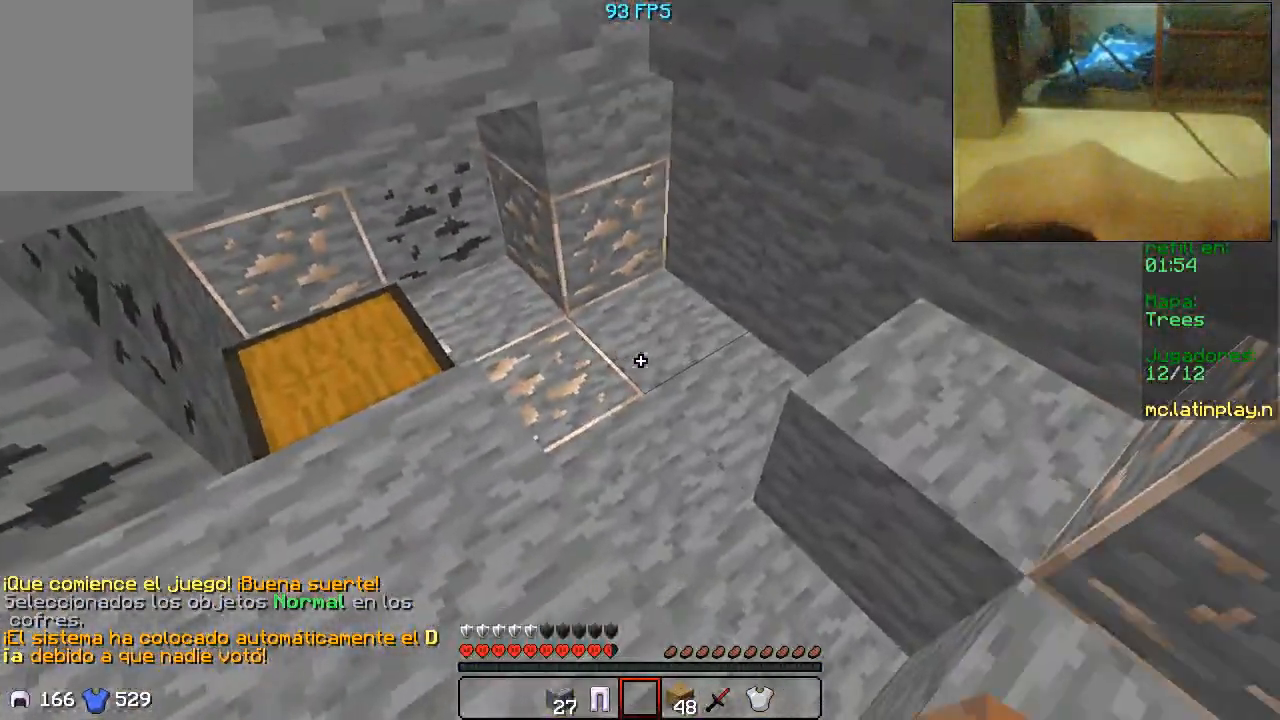
{"keys": ["d", "w"], "mouse": [], "events": [[167, "mouse_right", "up"], [300, "mouse_right", "down"], [433, "w", "down"], [500, "d", "down"], [500, "mouse_right", "up"]]}
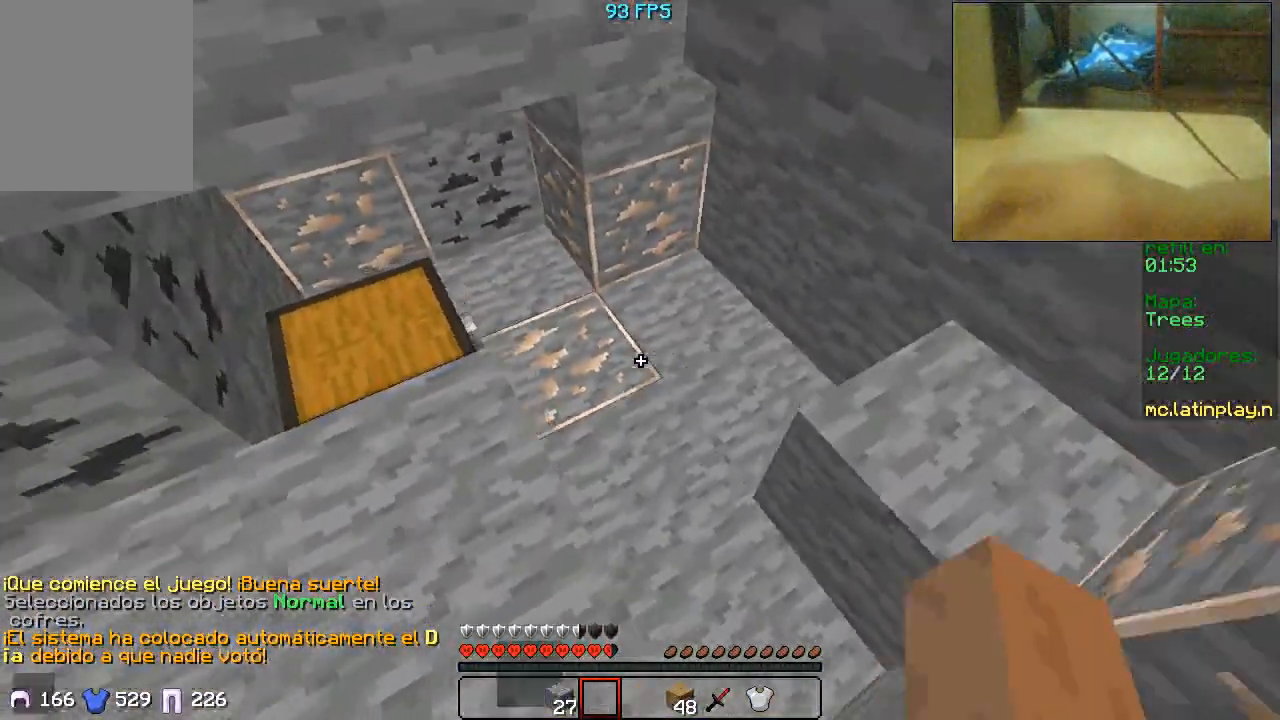
{"keys": ["a"], "mouse": [], "events": [[400, "a", "down"], [433, "d", "up"], [500, "w", "up"]]}